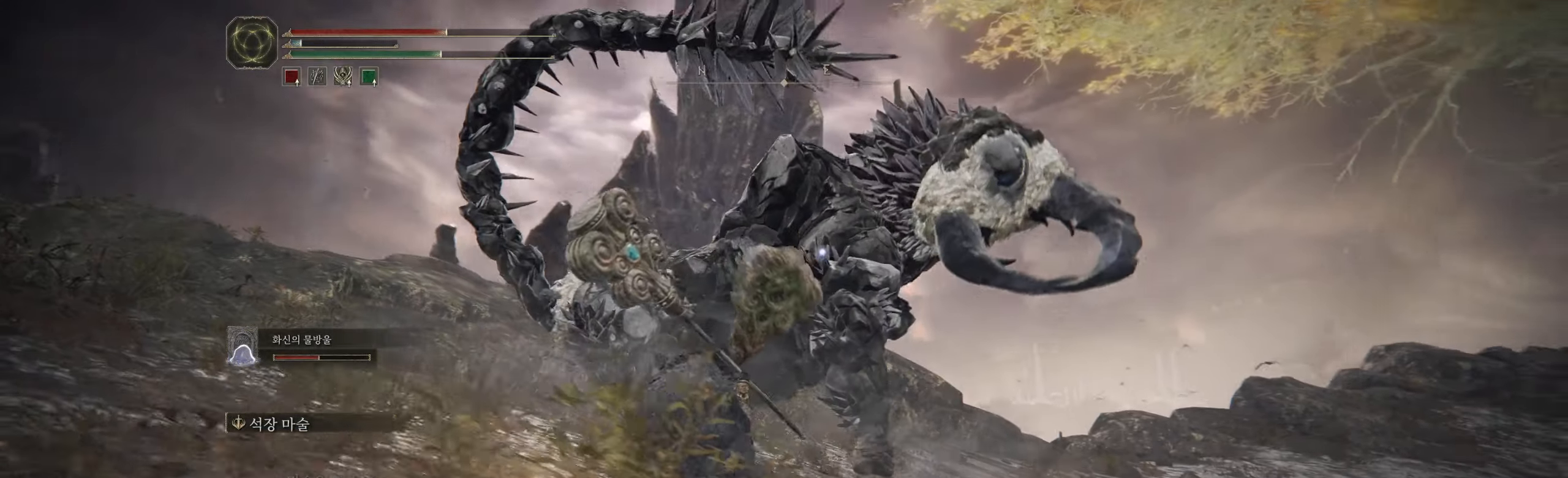
Gameplay with a controller (Xbox layout); each line is a JSON object with the inputs held at the frame after it. "events" lists button and stick changes between this image and that frame as [ms after this image, input, new state], when the widget could be followed in between. Not read: DPAD_DOWN DPAD_LEFT DPAD_RIGHT DPAD_UP L1 L3 R1 R2 R3 other_buttons right_stick.
{"buttons": ["B"], "left_stick": "up-left", "events": [[200, "left_stick", "up-left"], [350, "B", "down"]]}
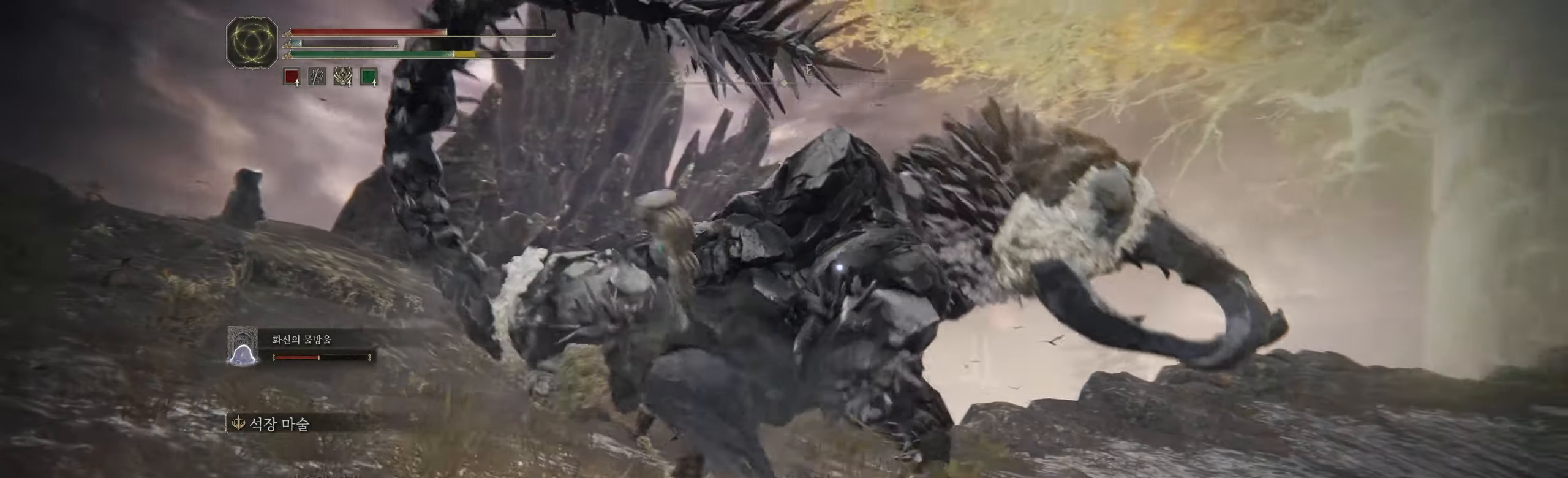
{"buttons": [], "left_stick": "up", "events": [[150, "B", "up"], [400, "left_stick", "up"]]}
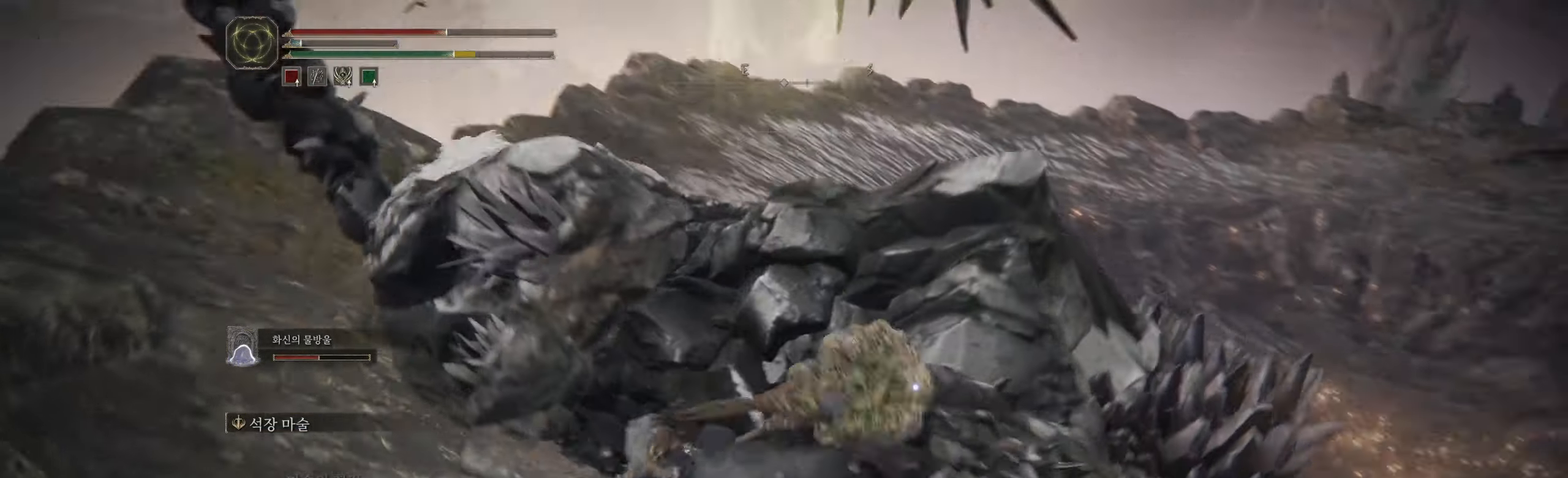
{"buttons": [], "left_stick": "center", "events": [[17, "left_stick", "center"]]}
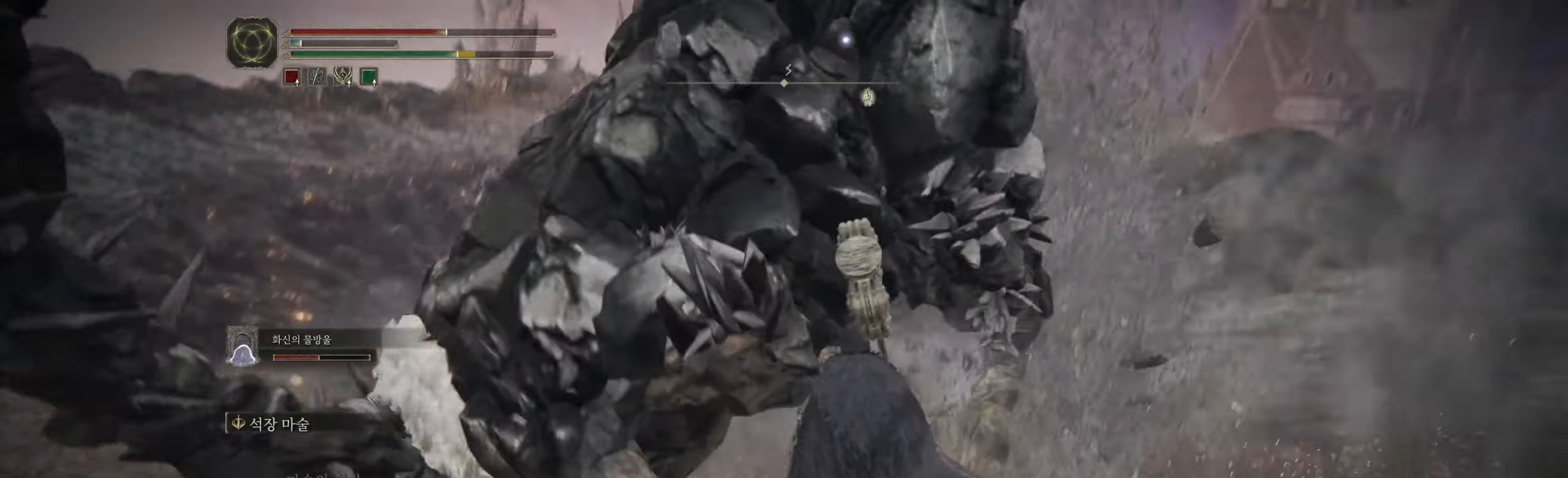
{"buttons": [], "left_stick": "center", "events": [[117, "A", "down"], [267, "A", "up"], [333, "L2", "down"], [450, "L2", "up"]]}
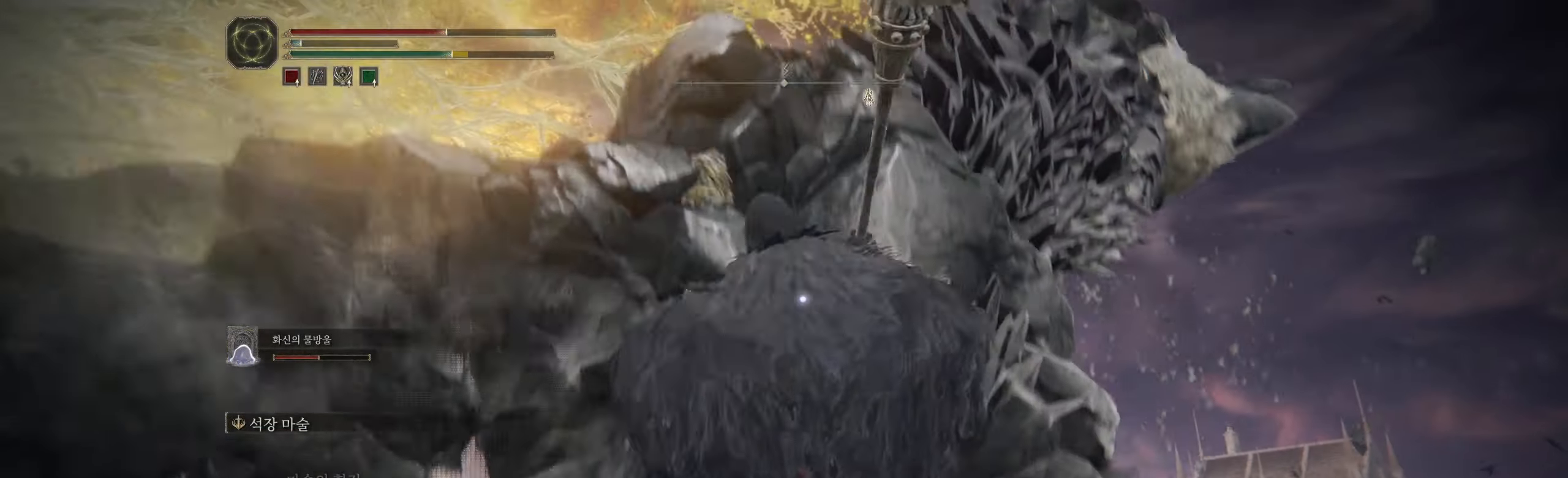
{"buttons": [], "left_stick": "center", "events": []}
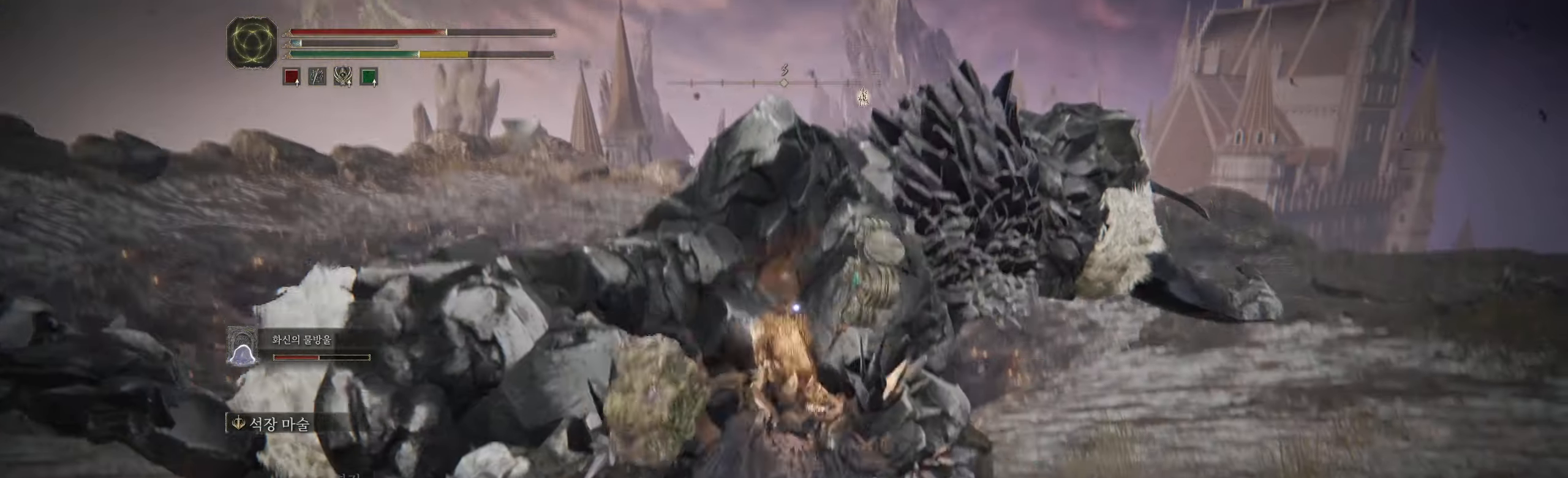
{"buttons": [], "left_stick": "center", "events": []}
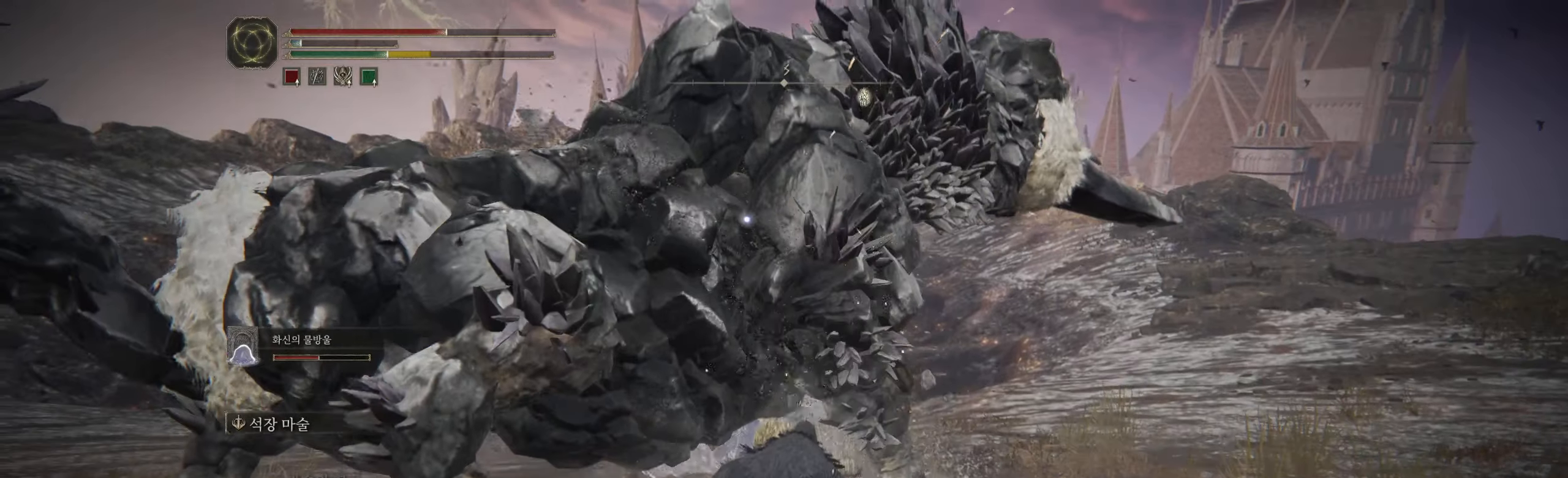
{"buttons": ["A"], "left_stick": "center", "events": [[367, "A", "down"]]}
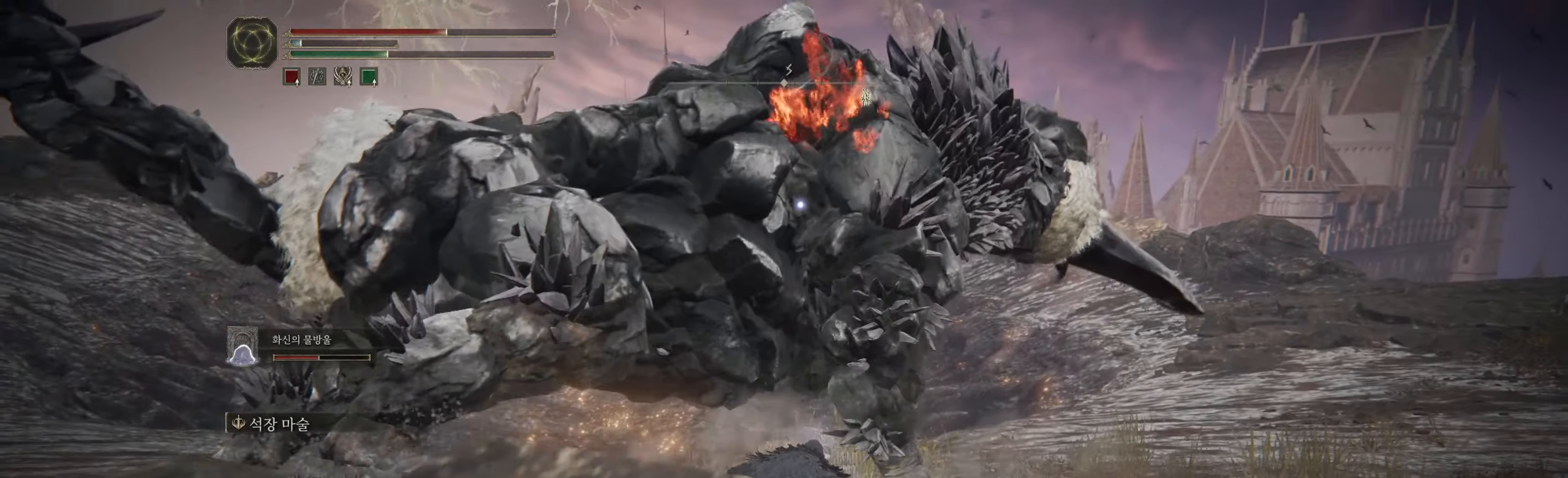
{"buttons": [], "left_stick": "center", "events": [[50, "A", "up"], [150, "L2", "down"], [350, "L2", "up"]]}
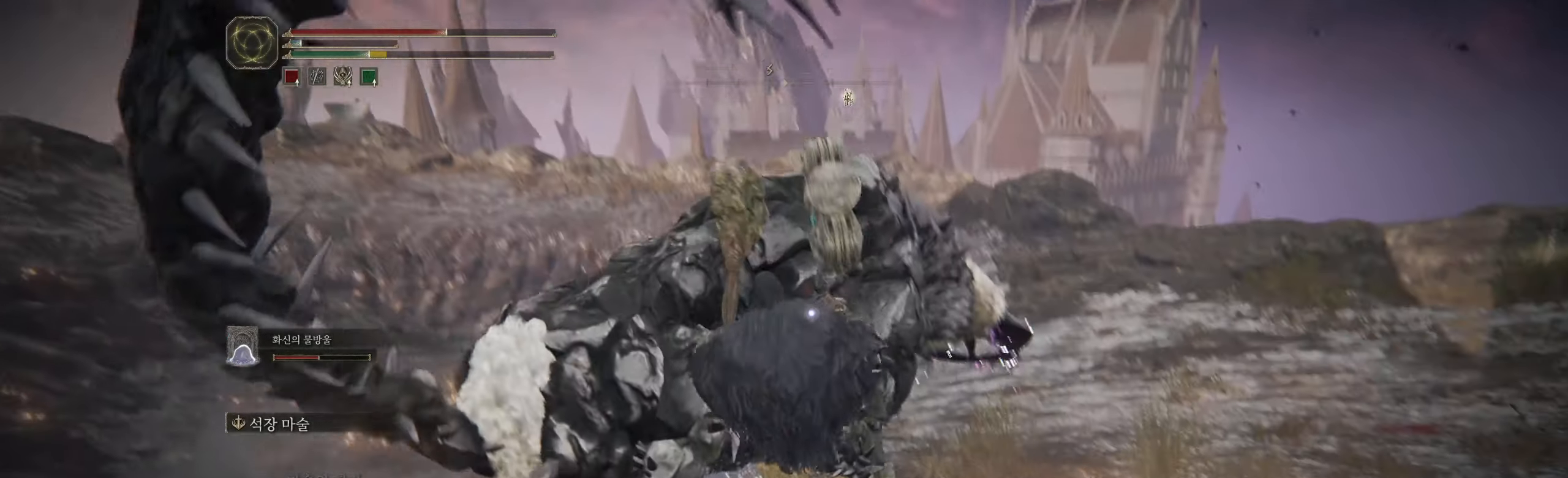
{"buttons": [], "left_stick": "center", "events": []}
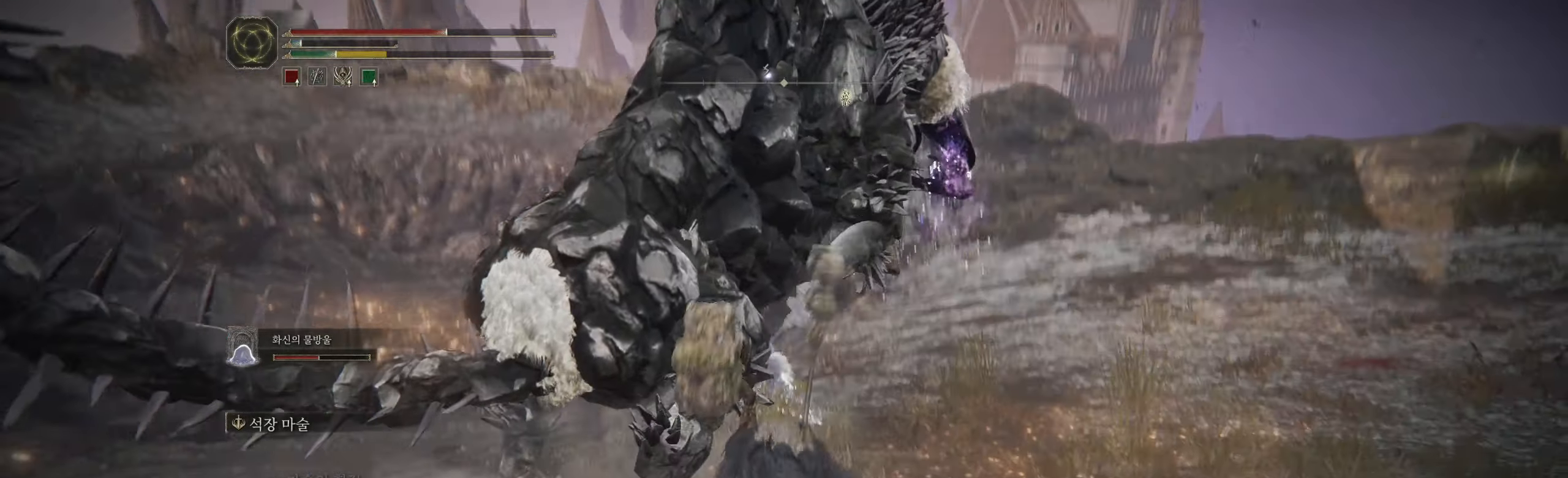
{"buttons": [], "left_stick": "center", "events": []}
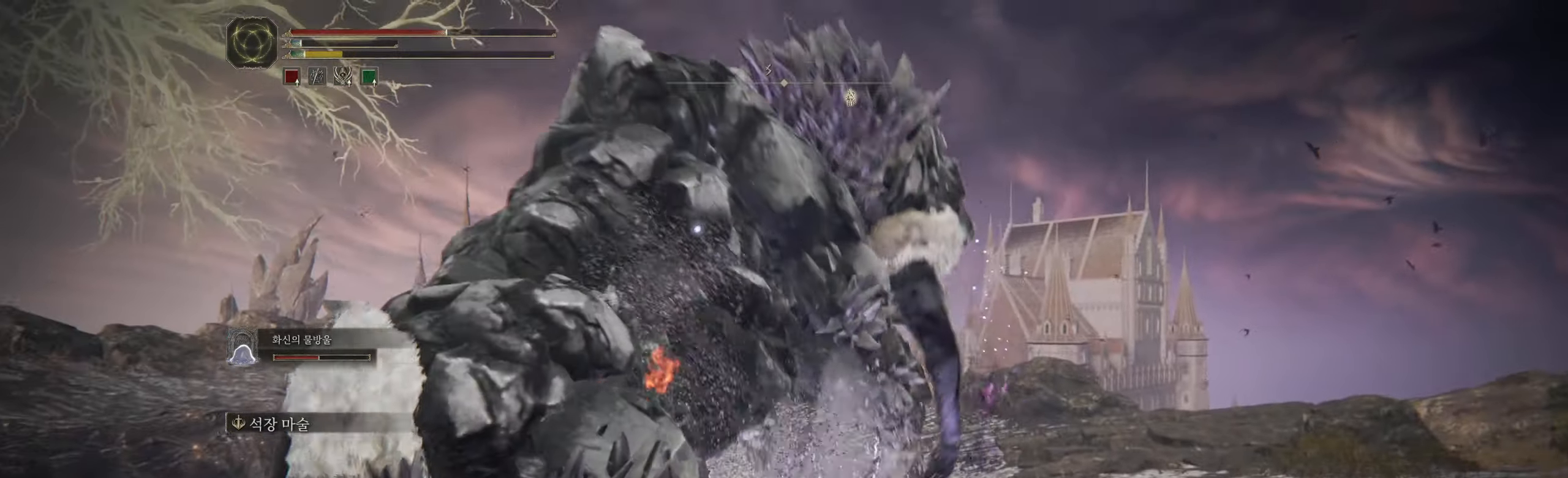
{"buttons": [], "left_stick": "down-right", "events": [[67, "left_stick", "left"], [467, "left_stick", "down-right"]]}
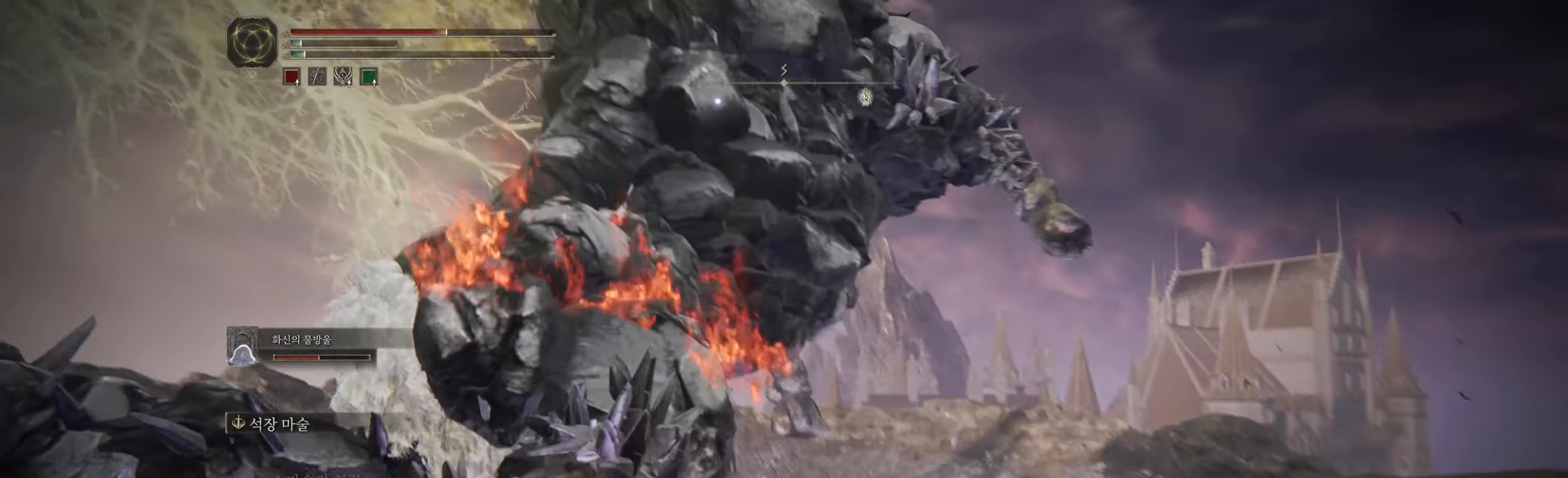
{"buttons": [], "left_stick": "right", "events": [[450, "left_stick", "right"]]}
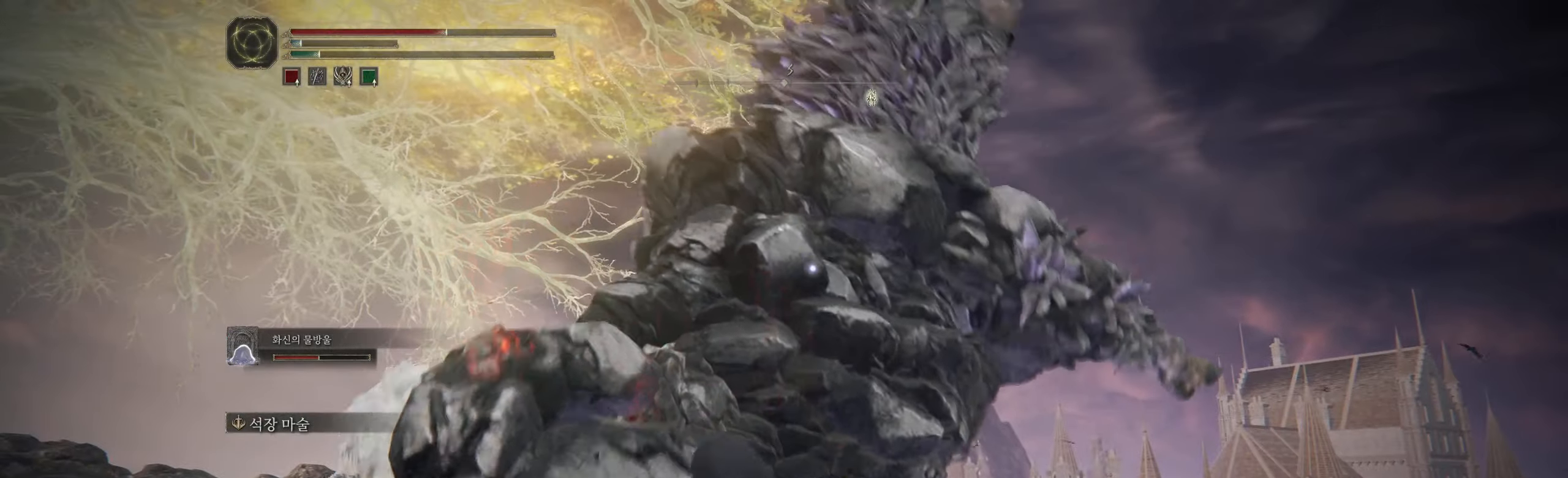
{"buttons": [], "left_stick": "right", "events": []}
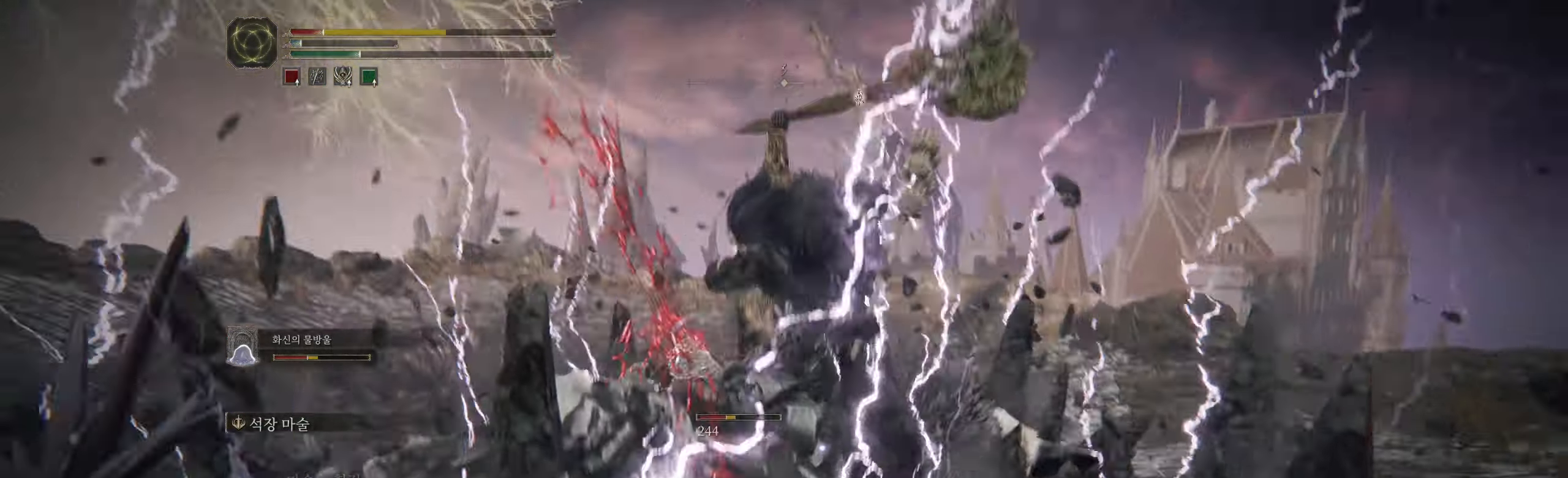
{"buttons": [], "left_stick": "center", "events": [[467, "left_stick", "center"]]}
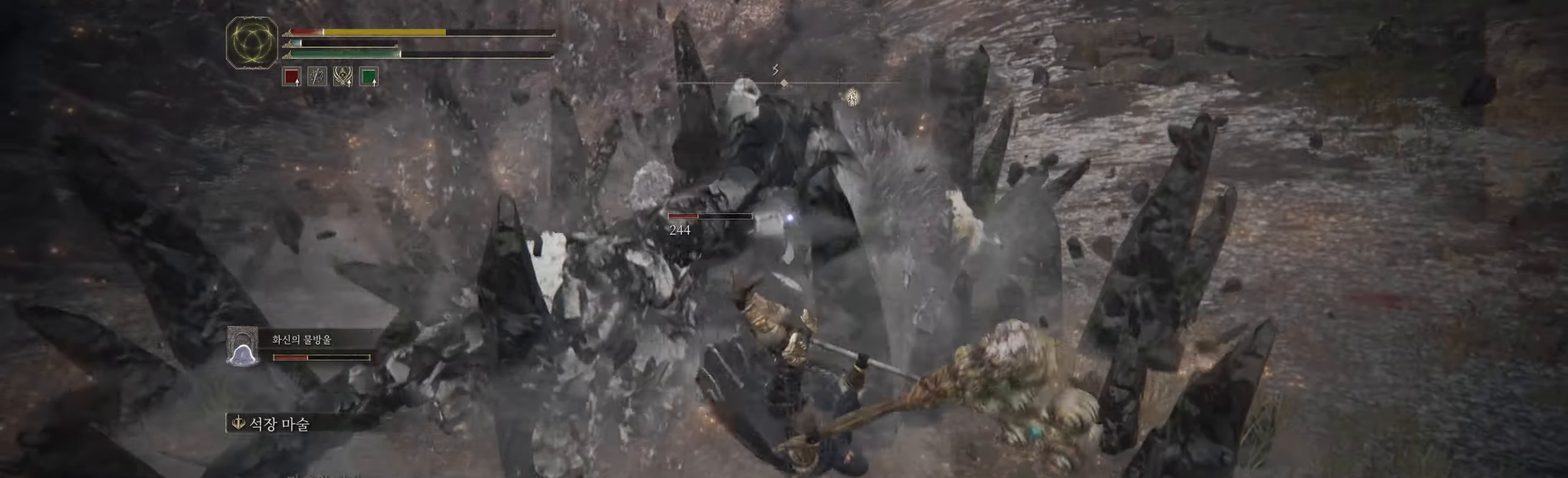
{"buttons": ["B"], "left_stick": "right", "events": [[350, "left_stick", "right"], [417, "B", "down"]]}
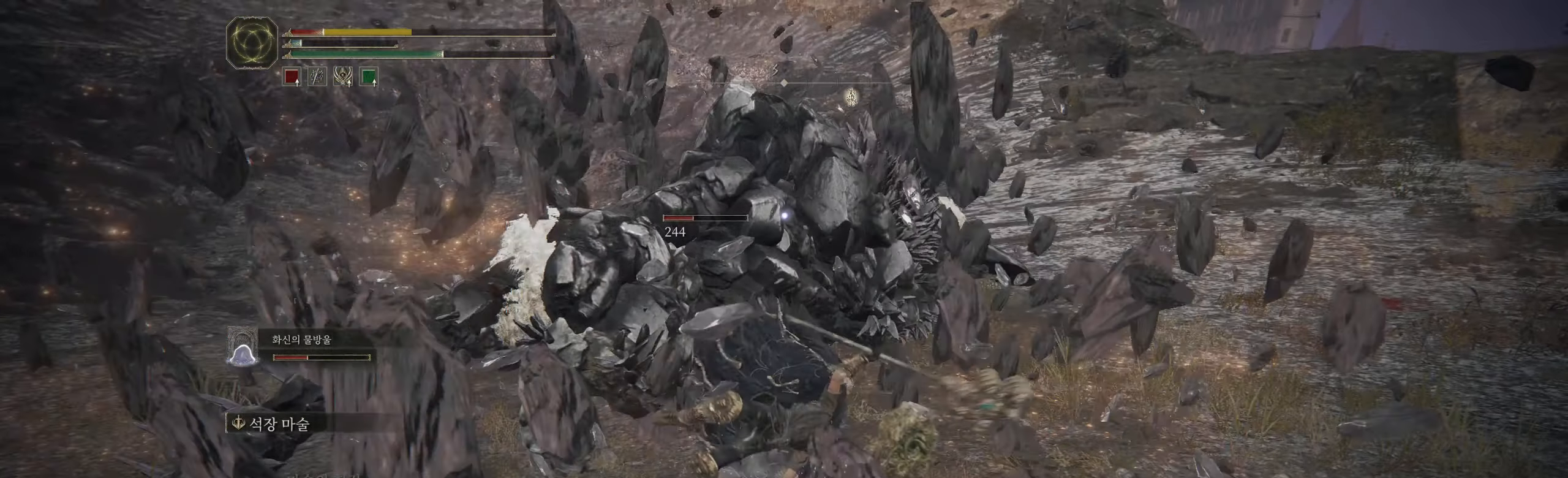
{"buttons": [], "left_stick": "right", "events": [[100, "B", "up"]]}
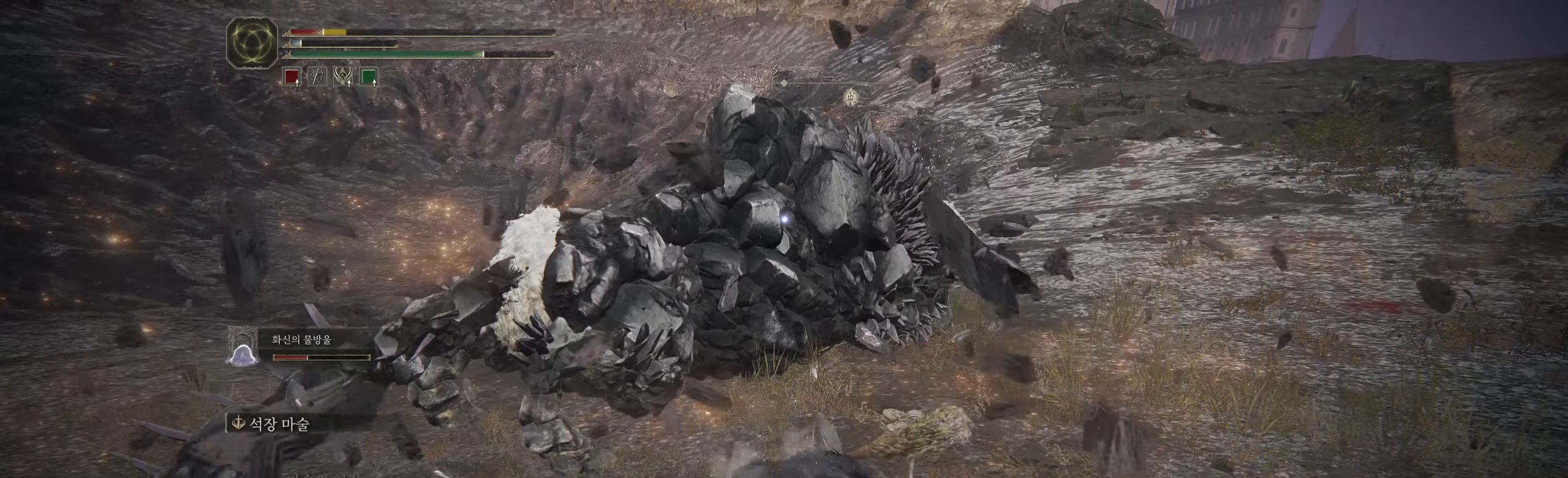
{"buttons": ["B"], "left_stick": "right", "events": [[433, "B", "down"]]}
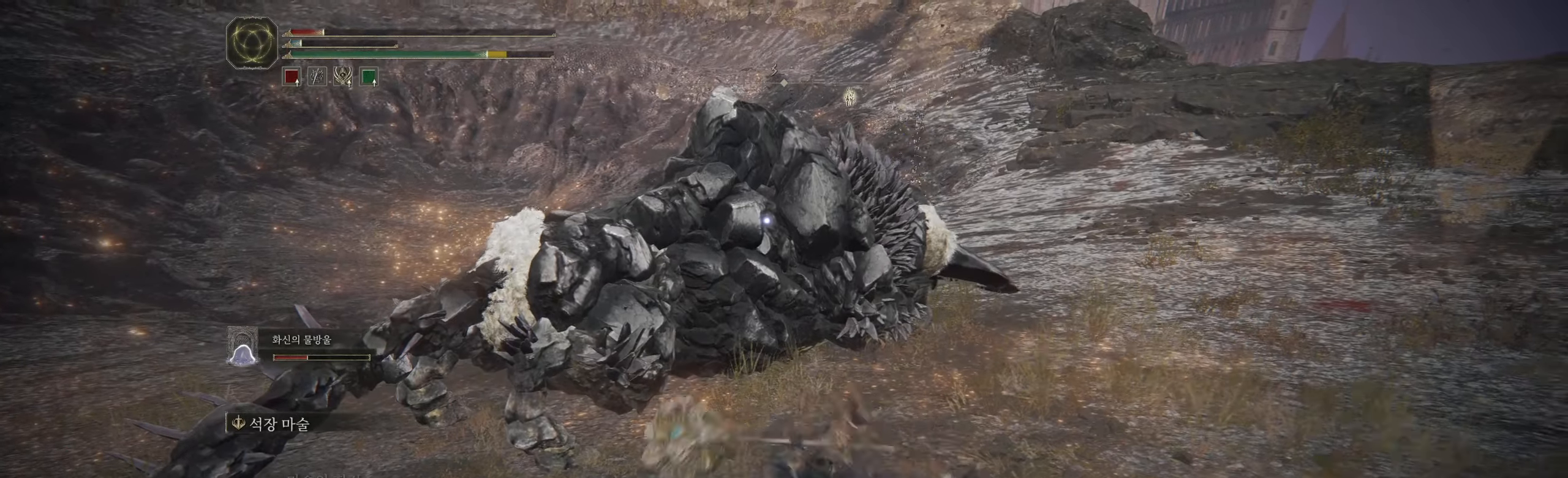
{"buttons": [], "left_stick": "right", "events": [[33, "B", "up"]]}
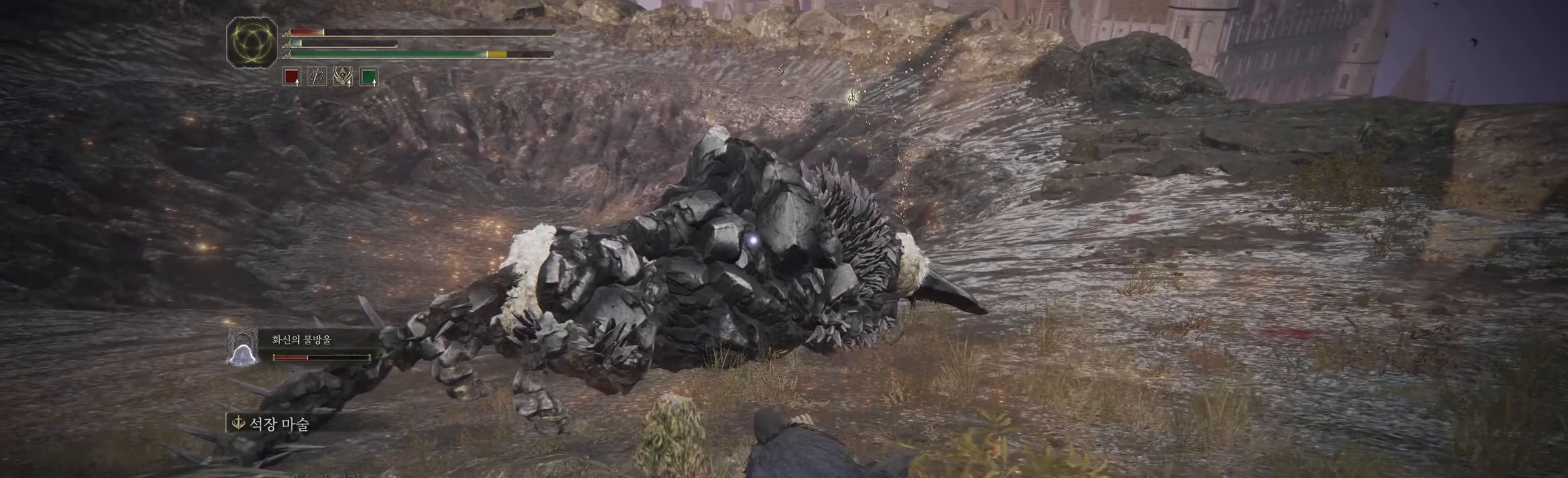
{"buttons": [], "left_stick": "right", "events": []}
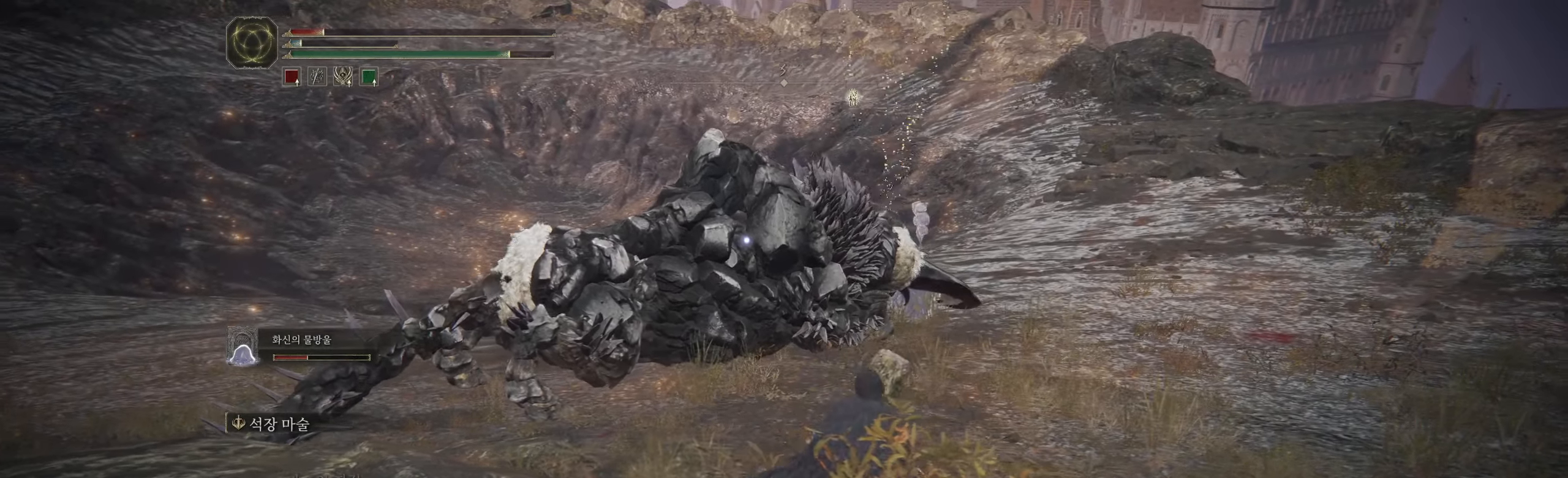
{"buttons": [], "left_stick": "right", "events": []}
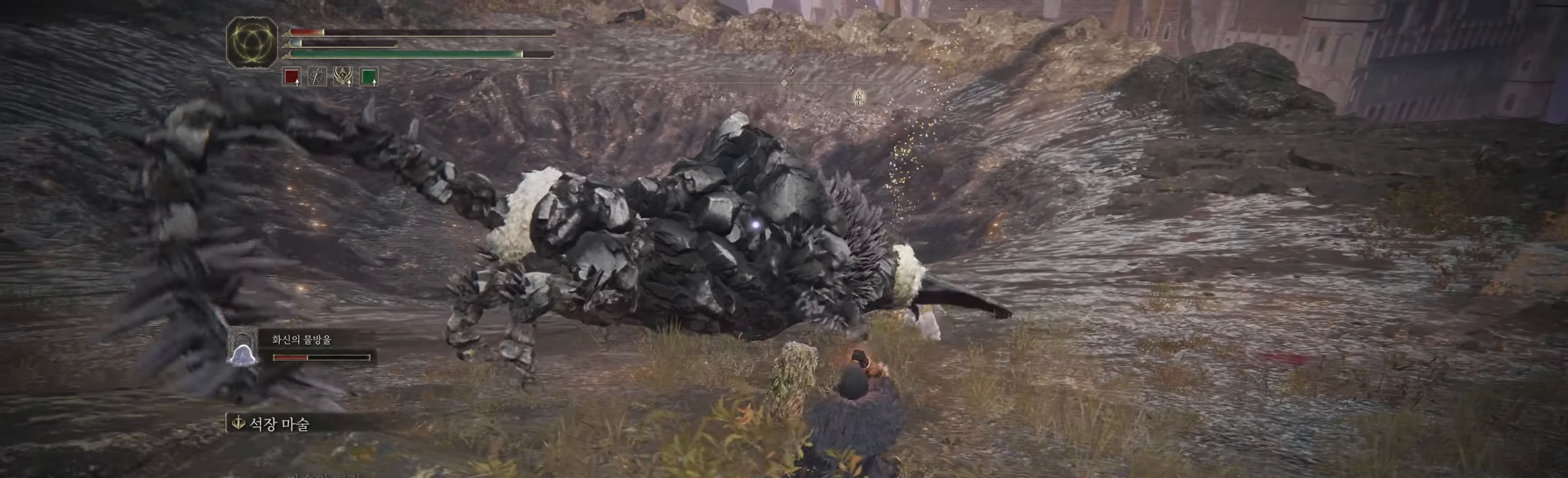
{"buttons": [], "left_stick": "right", "events": []}
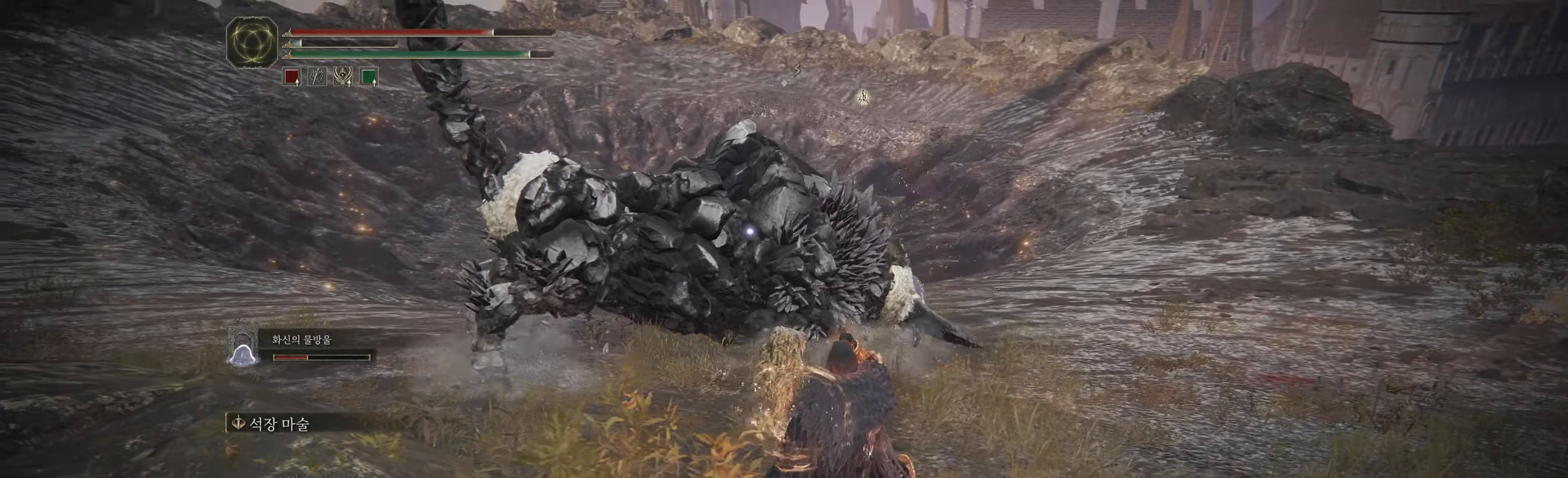
{"buttons": [], "left_stick": "up-right", "events": [[150, "left_stick", "up-right"]]}
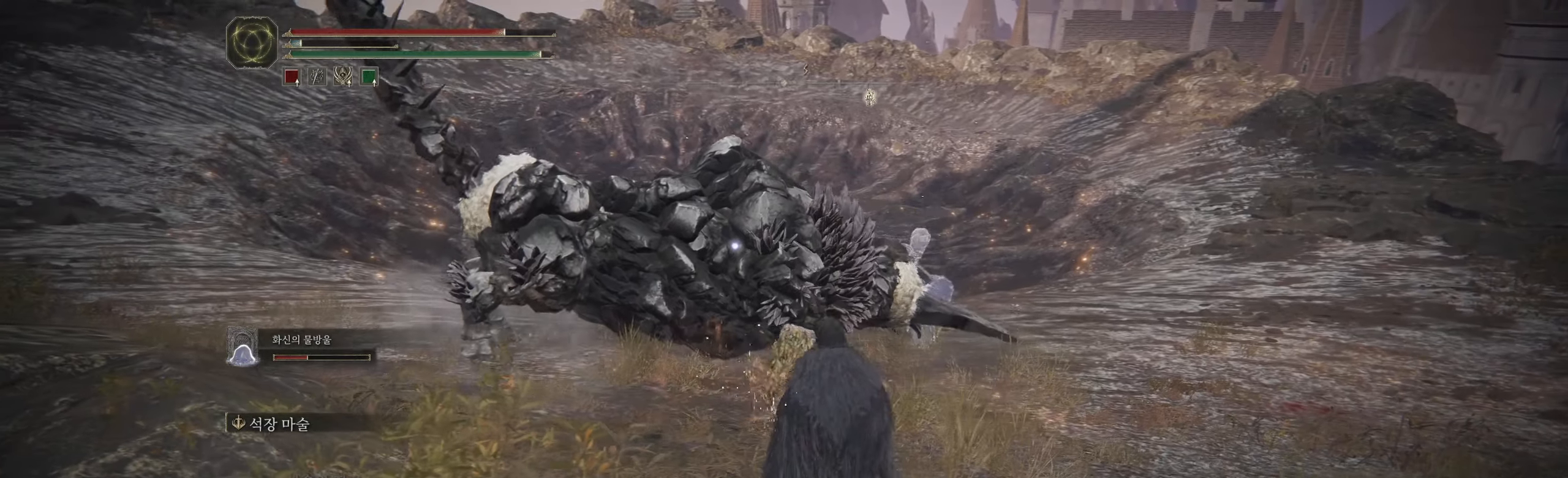
{"buttons": [], "left_stick": "right", "events": [[350, "left_stick", "right"]]}
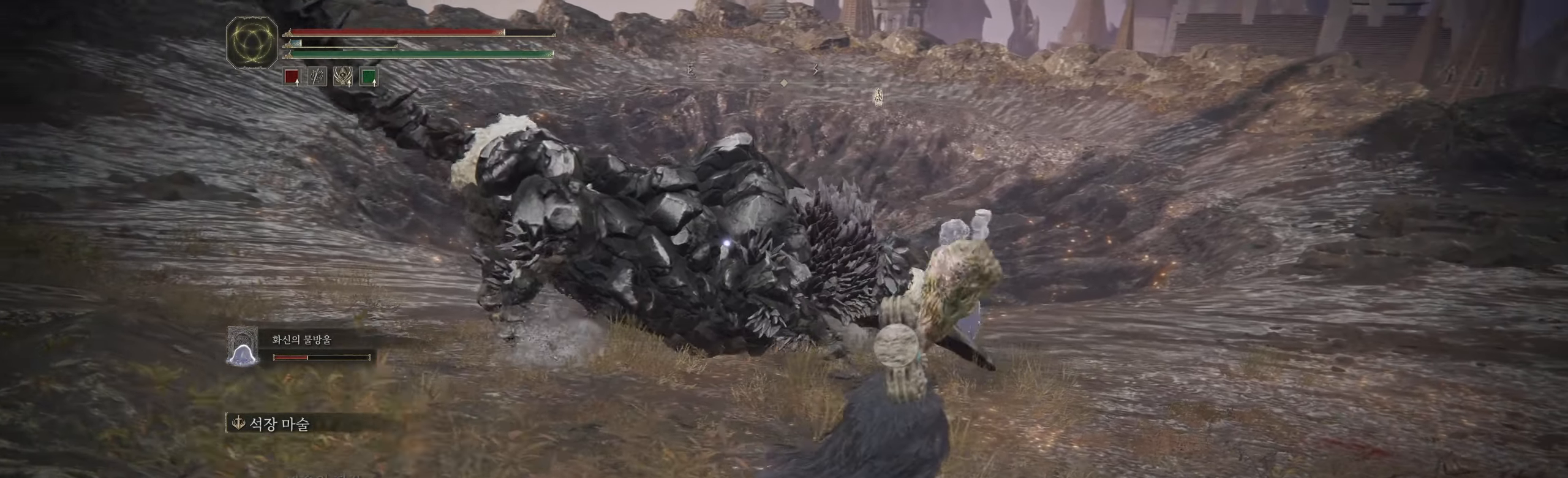
{"buttons": [], "left_stick": "up", "events": [[250, "left_stick", "up"], [333, "left_stick", "up-right"], [466, "left_stick", "up"]]}
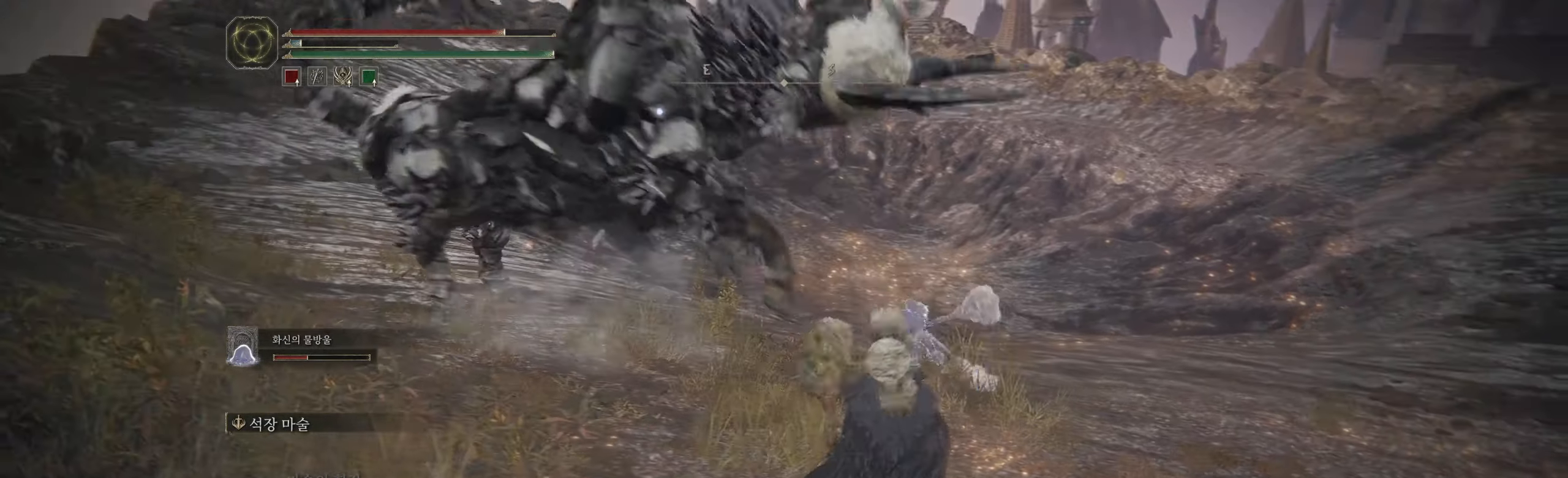
{"buttons": [], "left_stick": "up-left", "events": [[150, "left_stick", "up-left"]]}
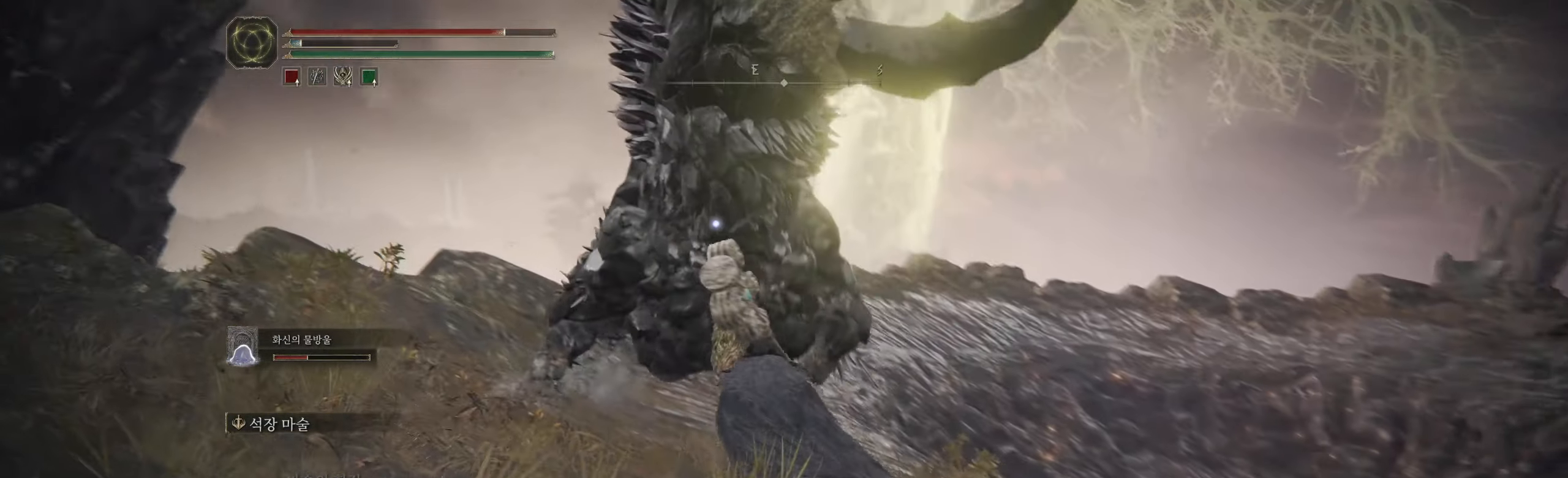
{"buttons": [], "left_stick": "up", "events": [[166, "left_stick", "up"], [350, "A", "down"], [500, "A", "up"]]}
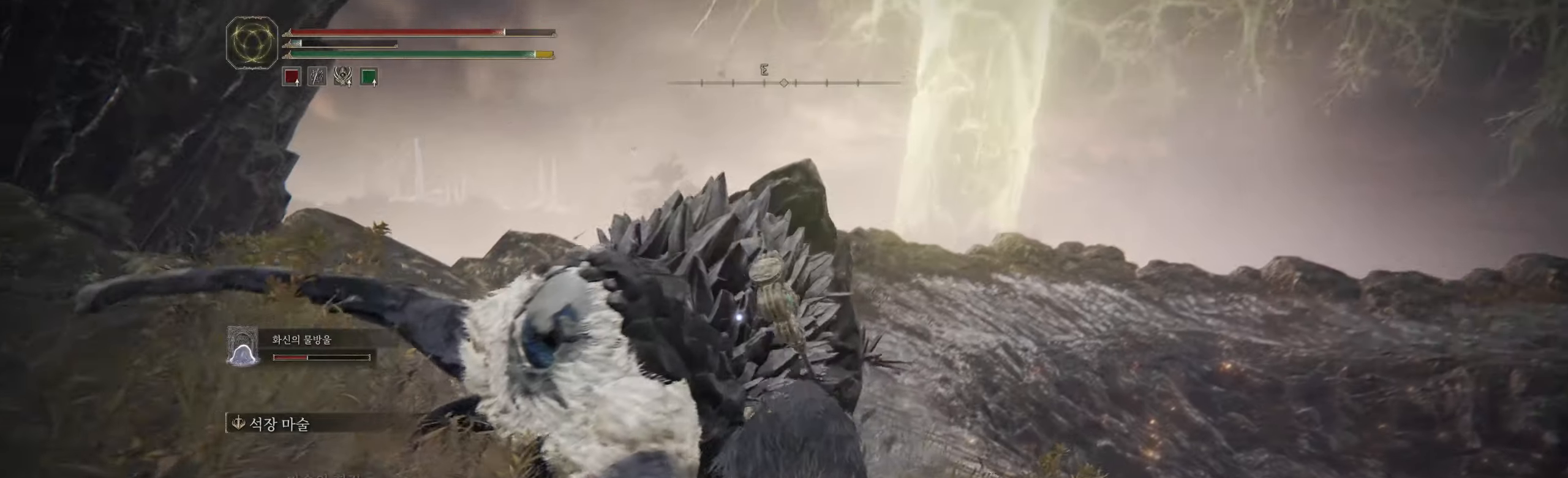
{"buttons": [], "left_stick": "left", "events": [[100, "left_stick", "up-left"], [167, "L2", "down"], [317, "left_stick", "left"], [350, "L2", "up"]]}
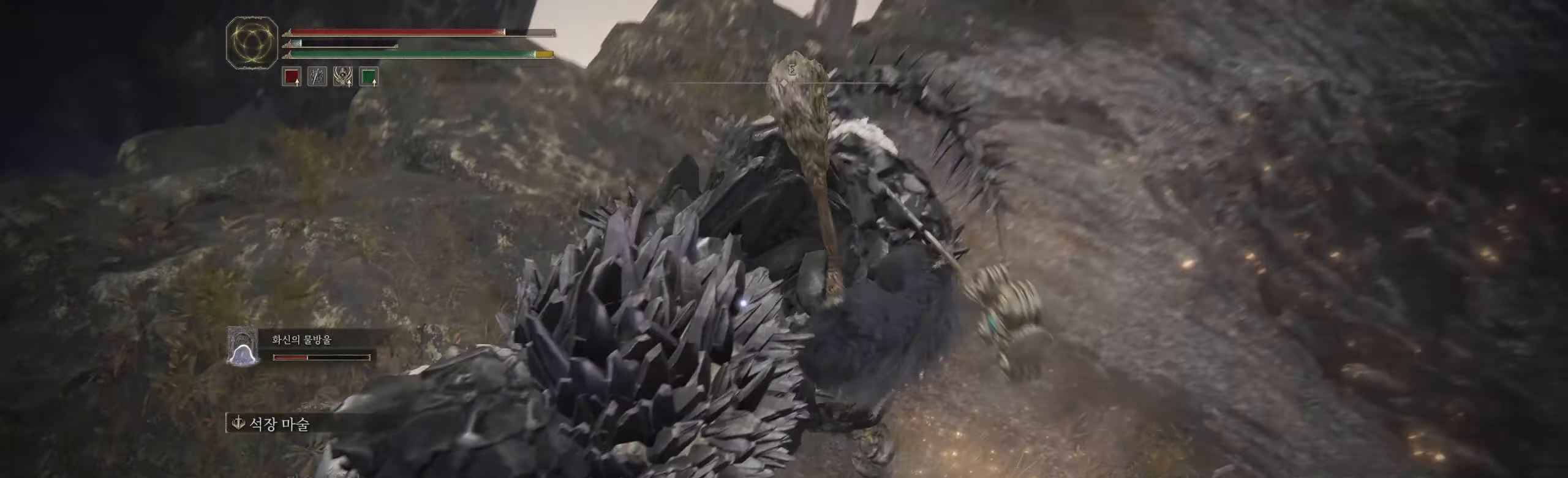
{"buttons": ["L2"], "left_stick": "center", "events": [[333, "L2", "down"], [467, "left_stick", "center"]]}
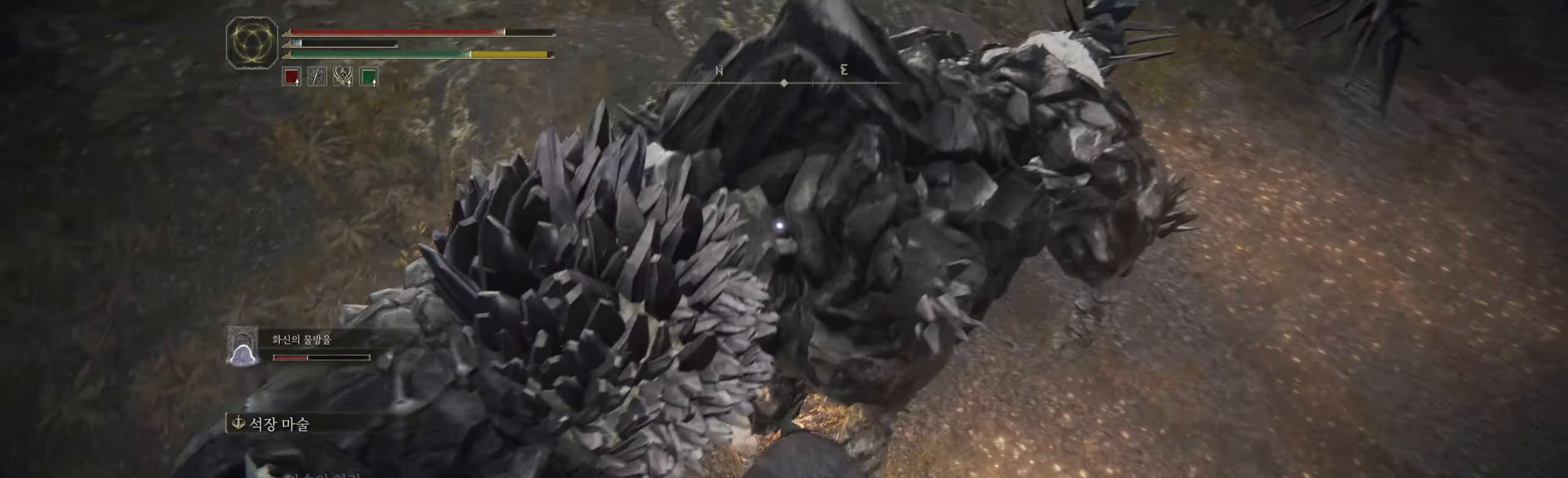
{"buttons": [], "left_stick": "right", "events": [[33, "L2", "up"], [400, "left_stick", "right"]]}
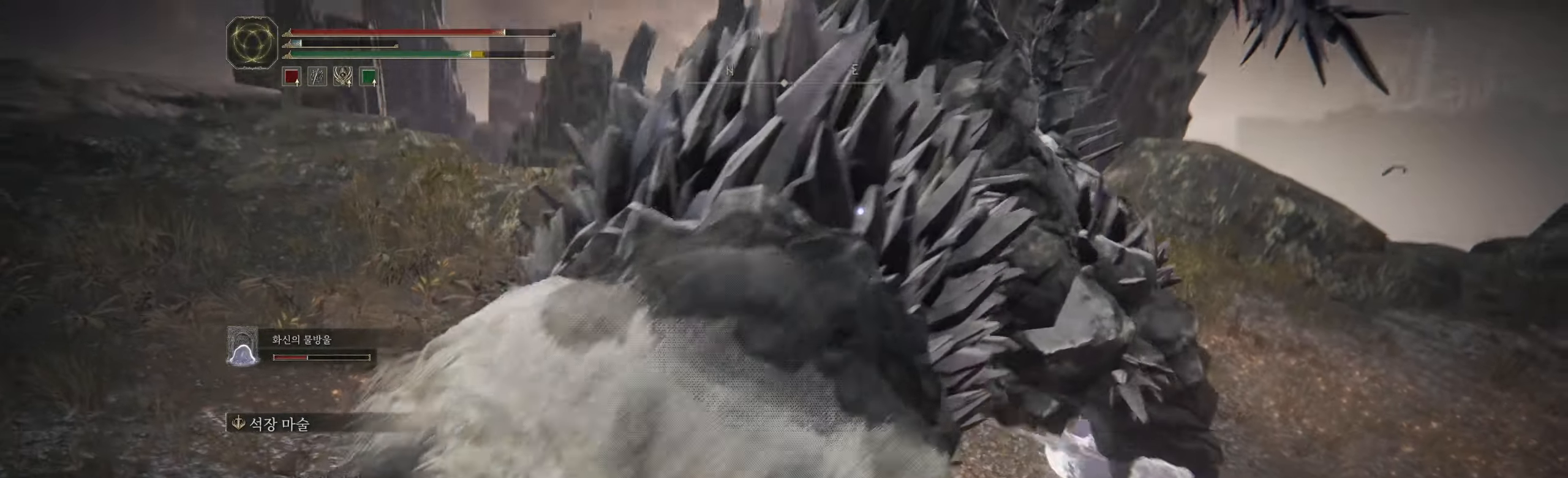
{"buttons": ["A"], "left_stick": "up", "events": [[83, "left_stick", "down"], [300, "left_stick", "center"], [350, "left_stick", "up"], [383, "A", "down"]]}